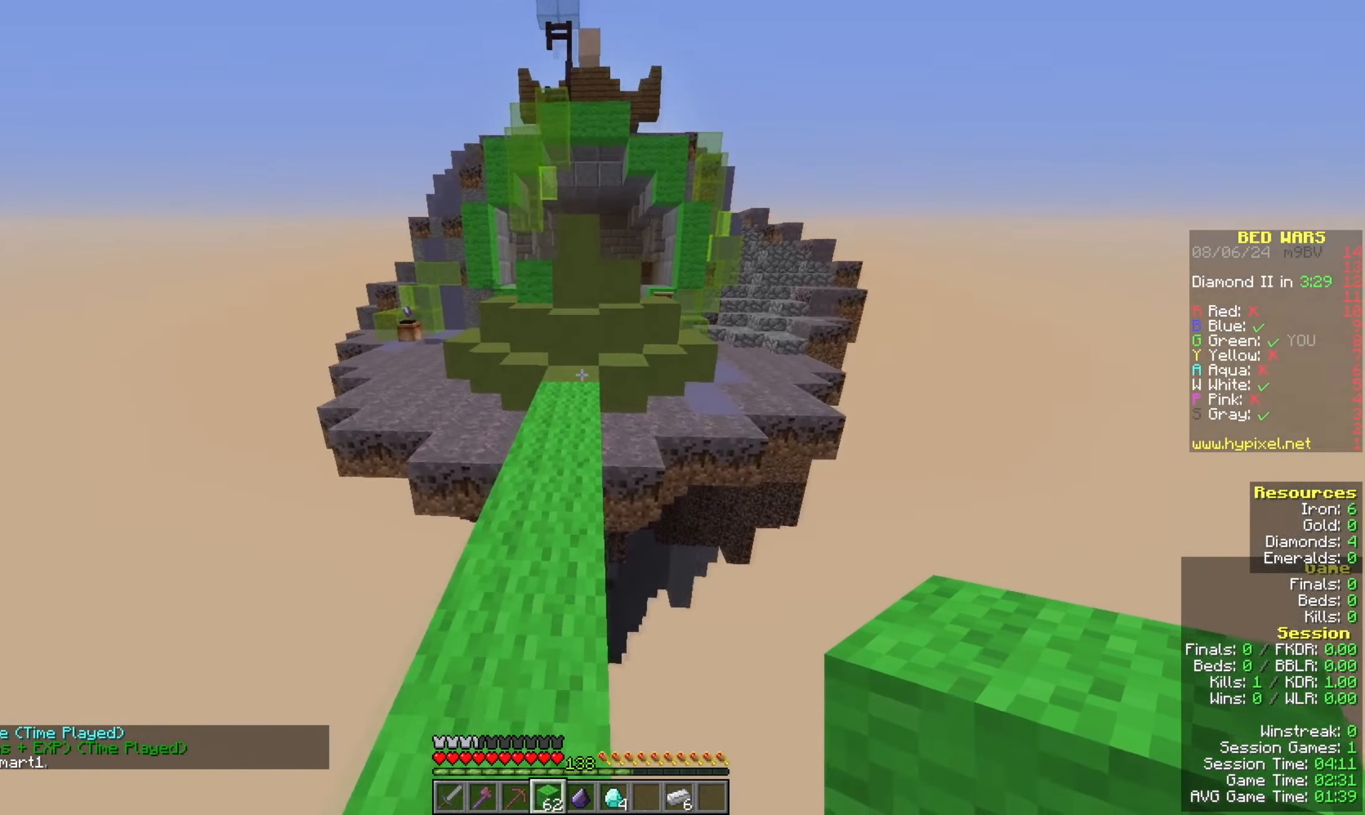
Gameplay with keyboard and mouse; each line is a JSON object with the keys and mouse buttons held at the frame after it. "events" lists presses ("down") and releases ("up") of "a", "d", "s", "space", "w", "mouse_left" and "mouse_right" between this image and that frame as [ms after this image, input, new state], when the widget could be followed in between. "mouse_left", "mouse_right" = the "left", "right" buttons of the "mouse" list. No other keys are recorded. Fast repeated clicks can show as one long hold. Mouse movement is not recorded.
{"keys": ["w"], "mouse": [], "events": [[233, "a", "down"], [333, "space", "up"], [467, "a", "up"]]}
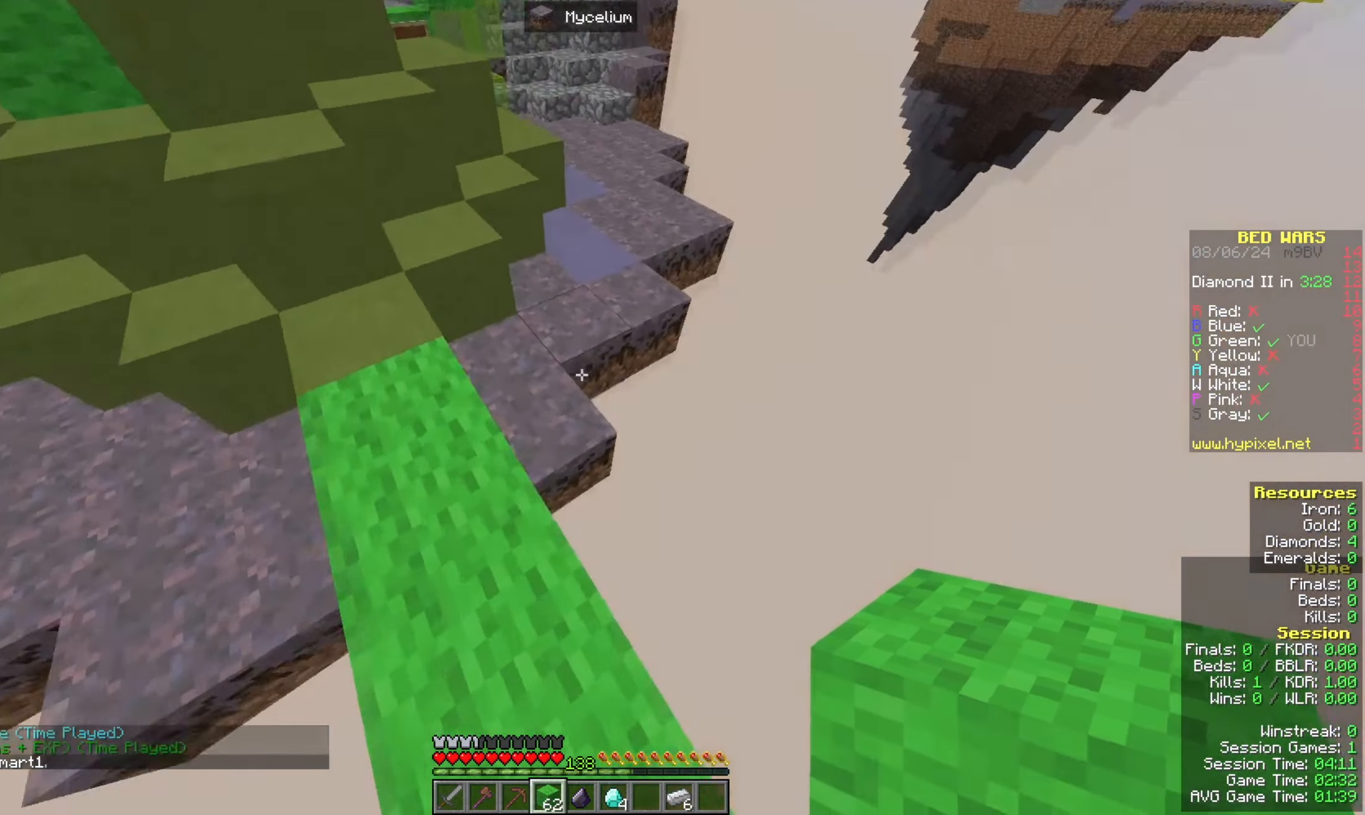
{"keys": ["space", "w"], "mouse": ["right"], "events": [[33, "d", "down"], [33, "space", "down"], [500, "d", "up"], [500, "mouse_right", "down"]]}
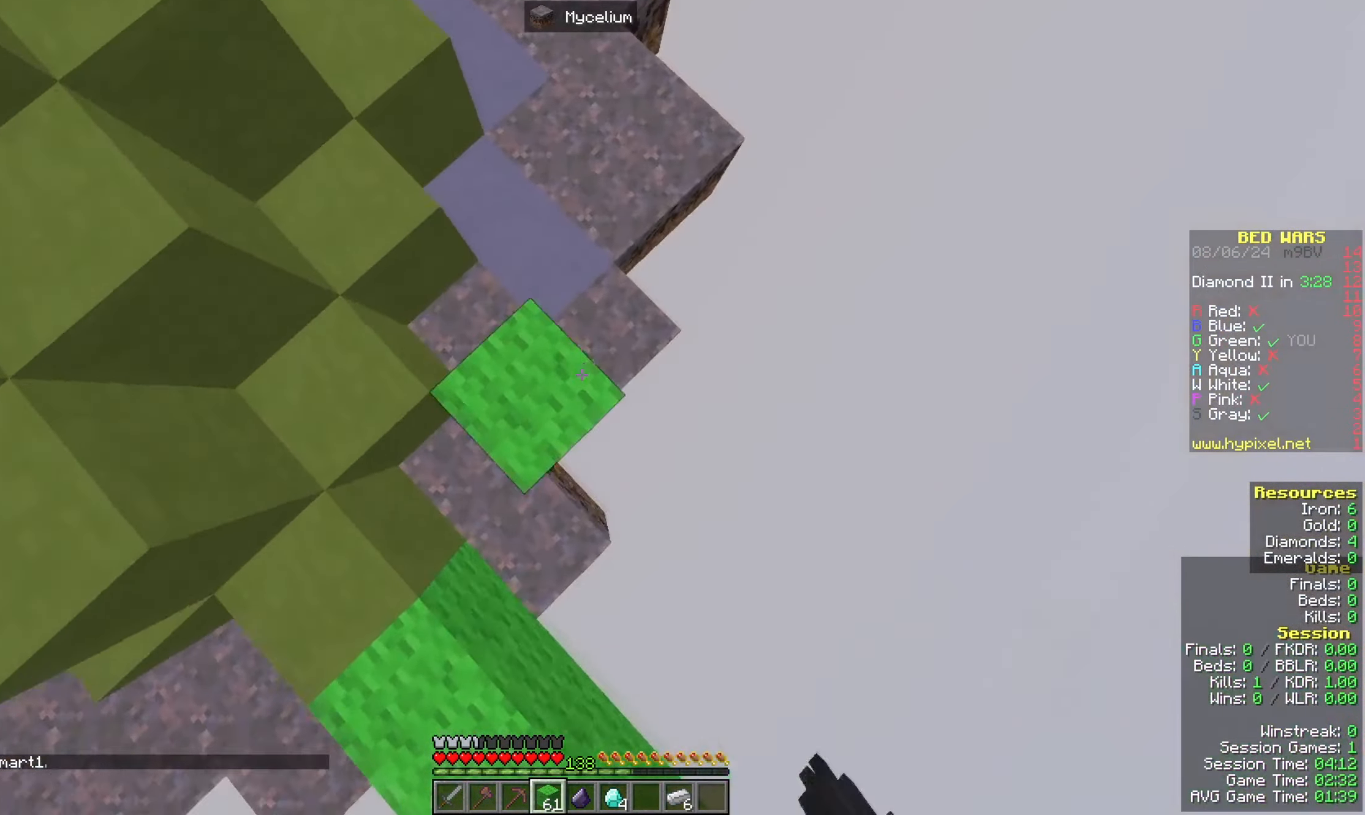
{"keys": ["a", "space", "w"], "mouse": ["right"], "events": [[100, "mouse_right", "up"], [367, "a", "down"], [367, "mouse_right", "down"]]}
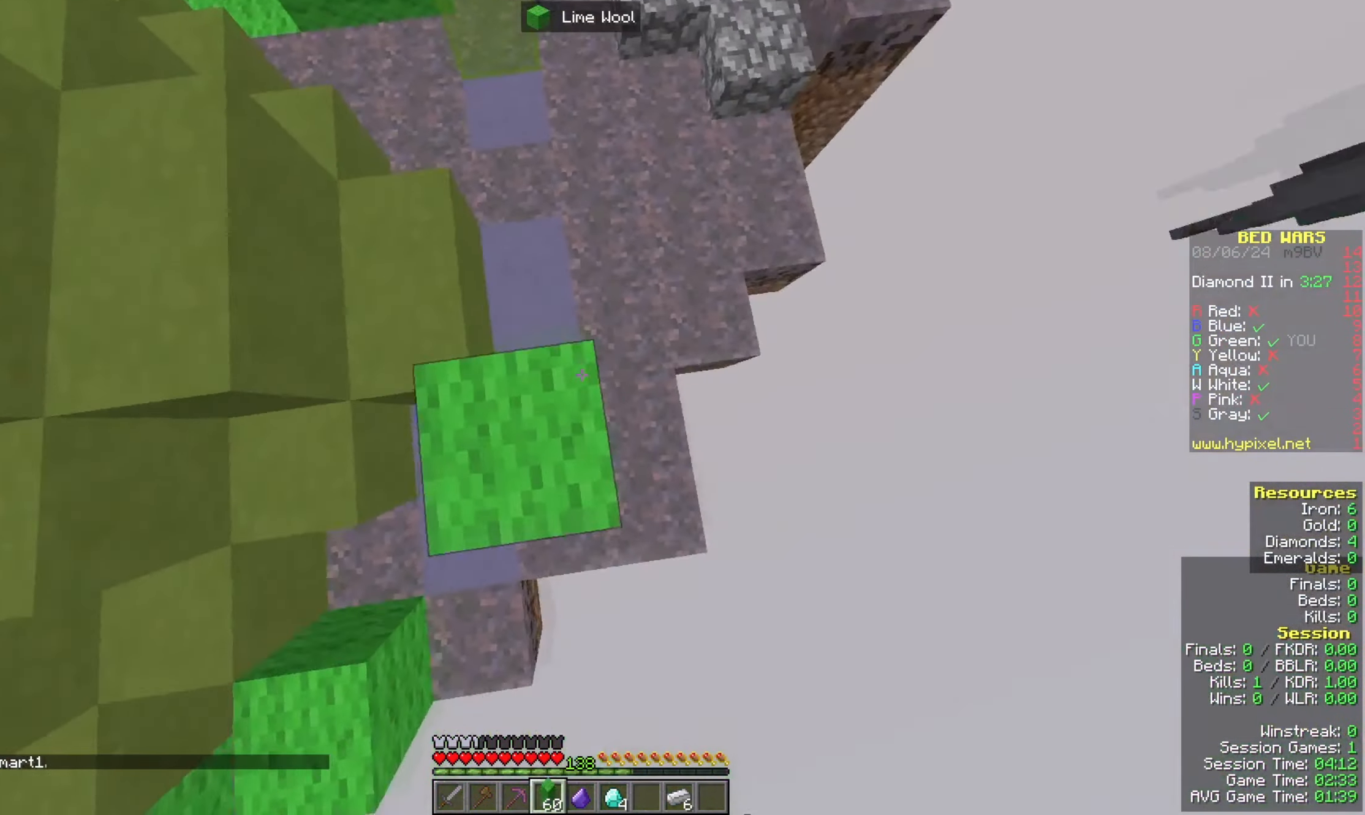
{"keys": ["a", "space", "w"], "mouse": [], "events": [[33, "mouse_right", "up"]]}
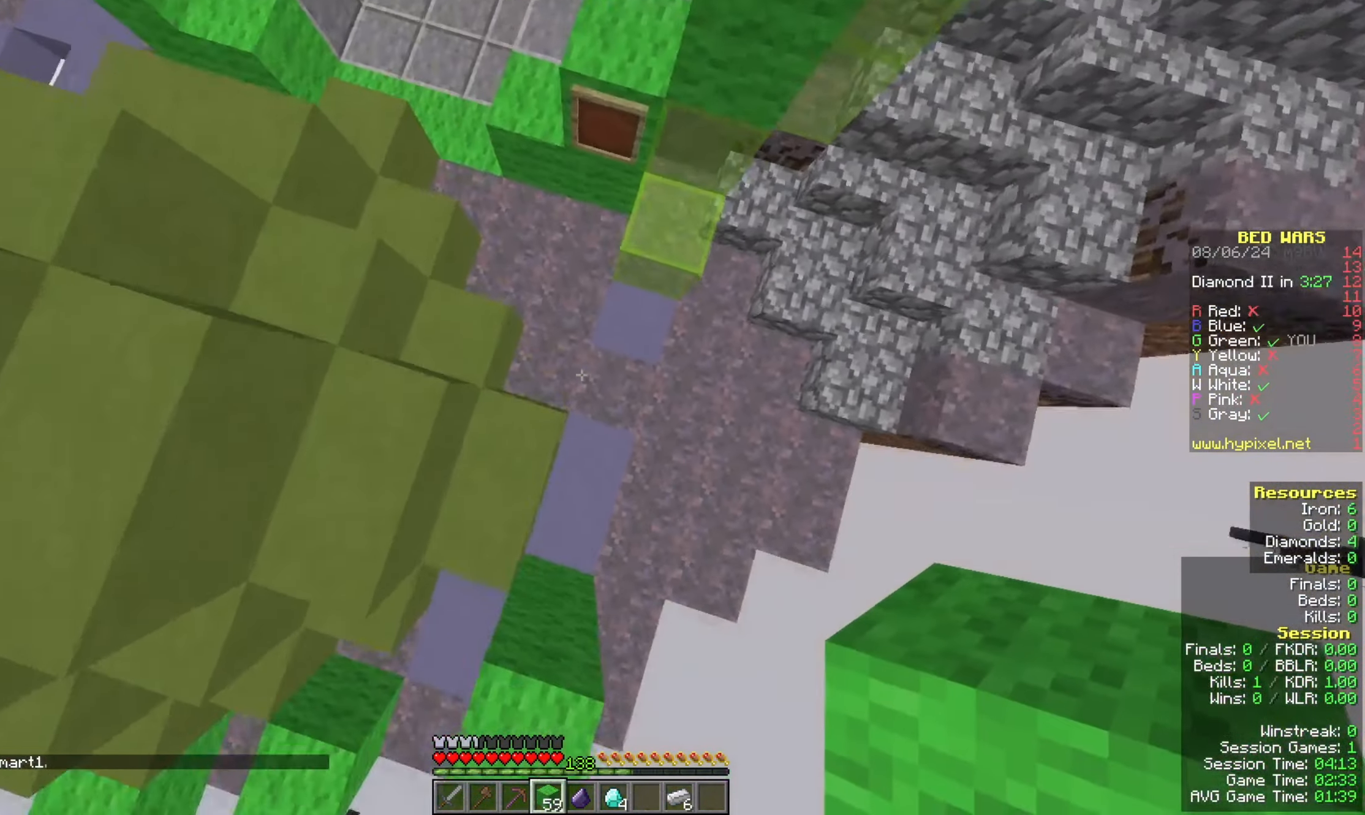
{"keys": ["space", "w"], "mouse": [], "events": [[200, "mouse_right", "down"], [300, "a", "up"], [300, "mouse_right", "up"]]}
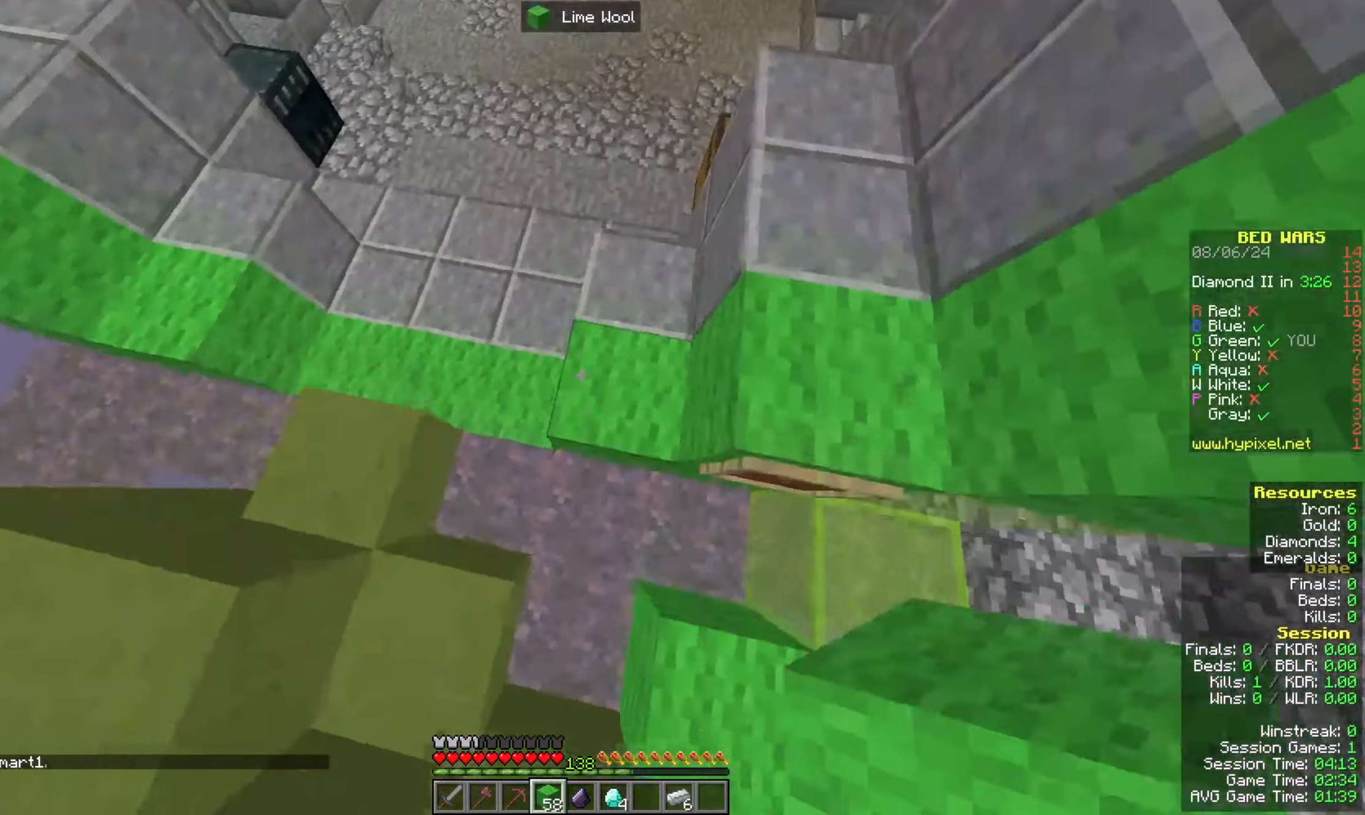
{"keys": ["space", "w"], "mouse": [], "events": []}
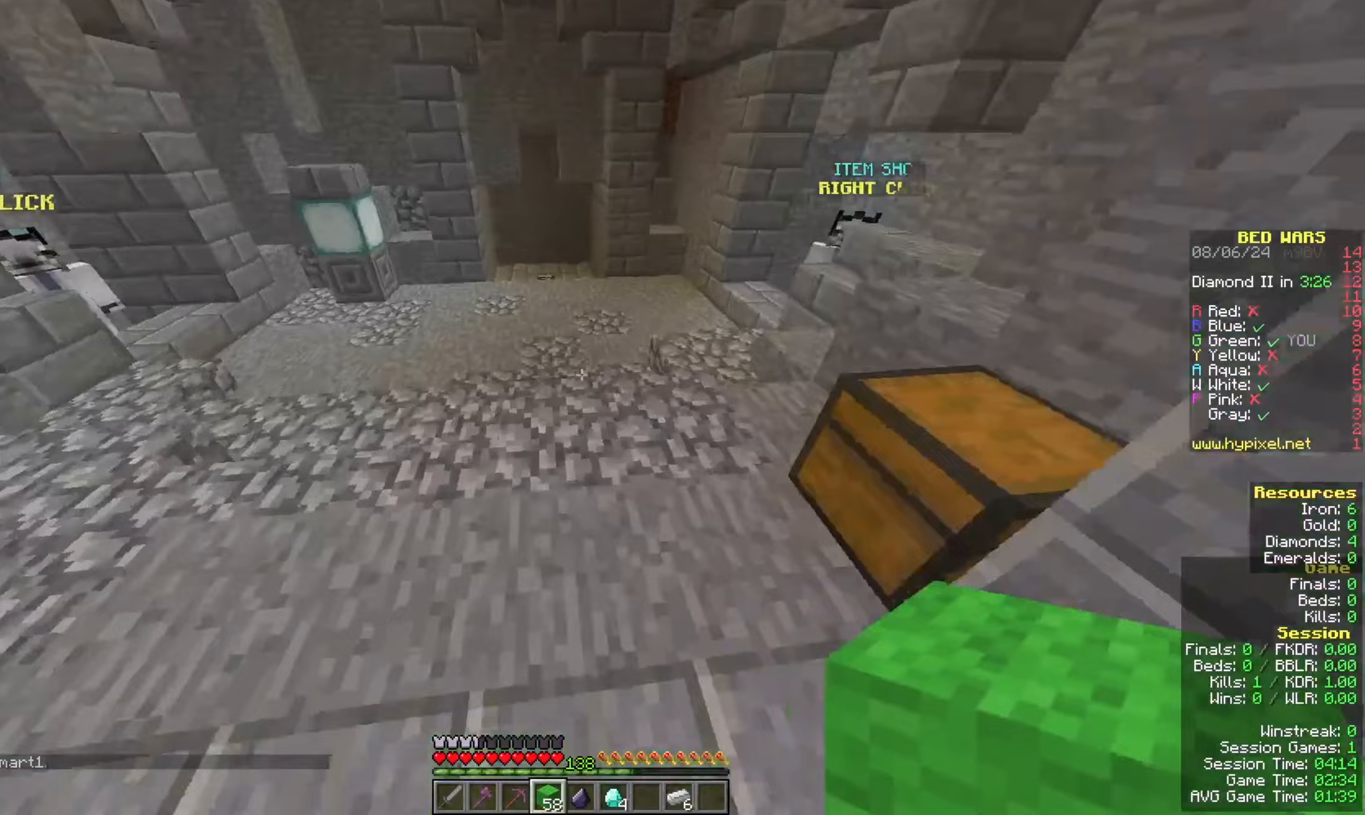
{"keys": ["space", "w"], "mouse": [], "events": [[200, "mouse_left", "down"], [400, "mouse_left", "up"]]}
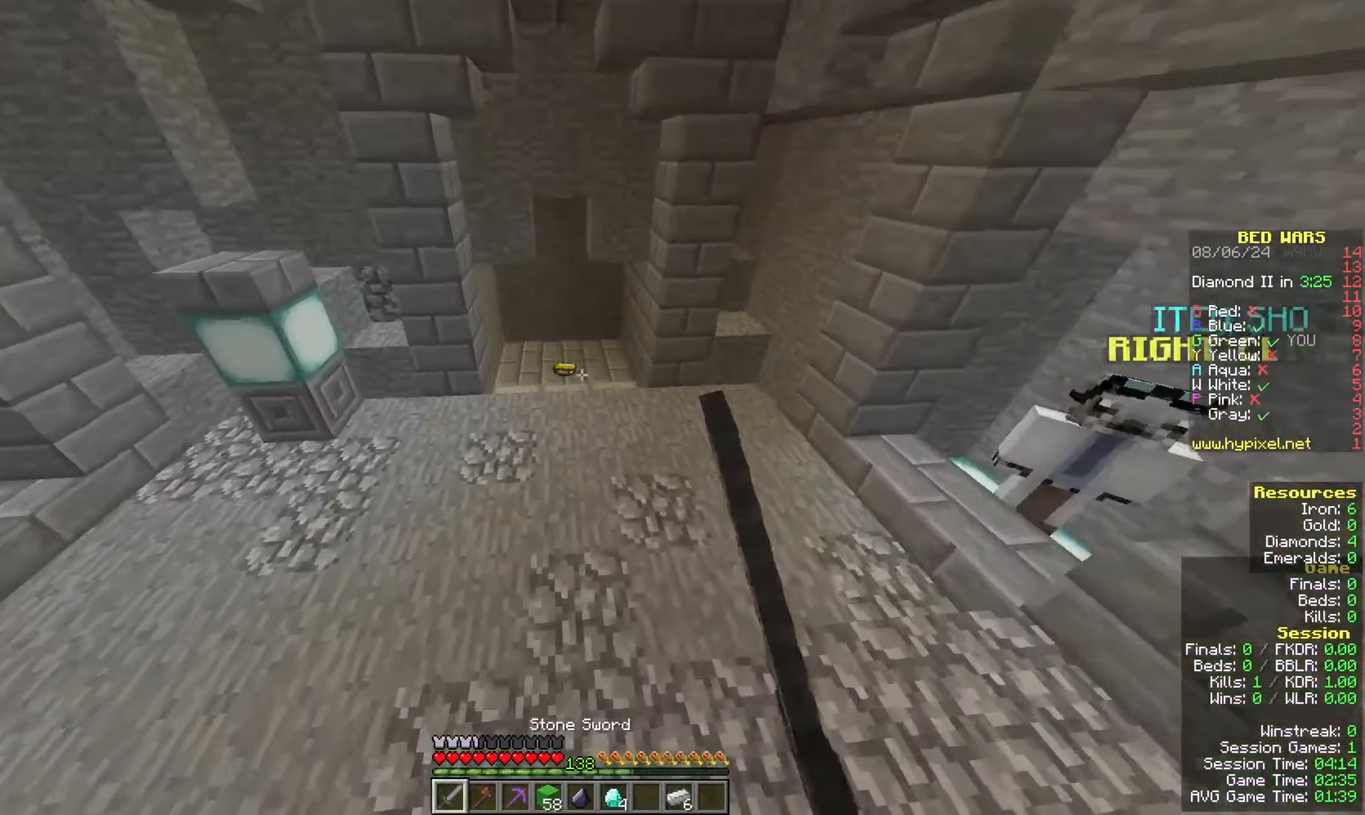
{"keys": ["space", "w"], "mouse": ["left"], "events": [[33, "mouse_left", "down"], [133, "mouse_left", "up"], [200, "mouse_left", "down"]]}
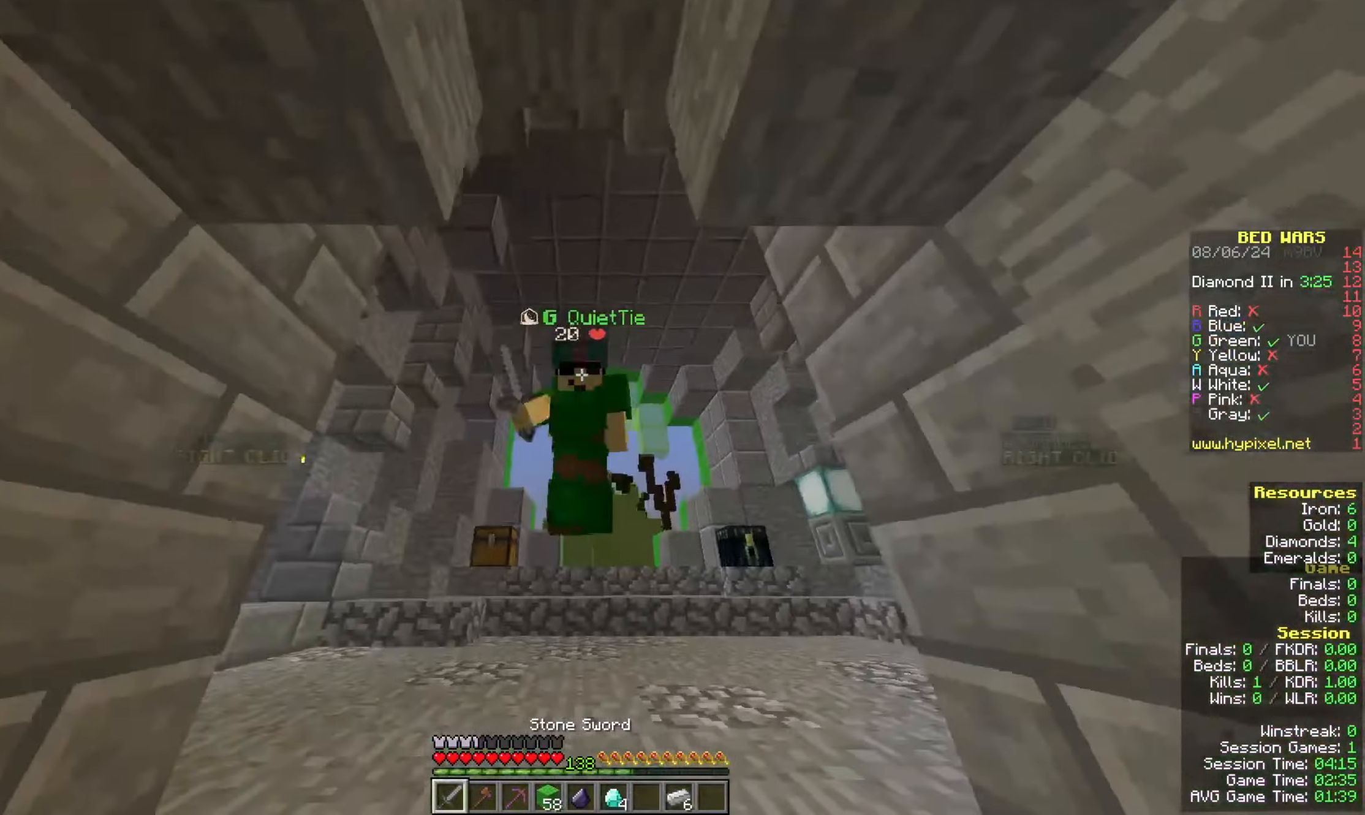
{"keys": ["w"], "mouse": [], "events": [[200, "mouse_left", "up"], [367, "space", "up"]]}
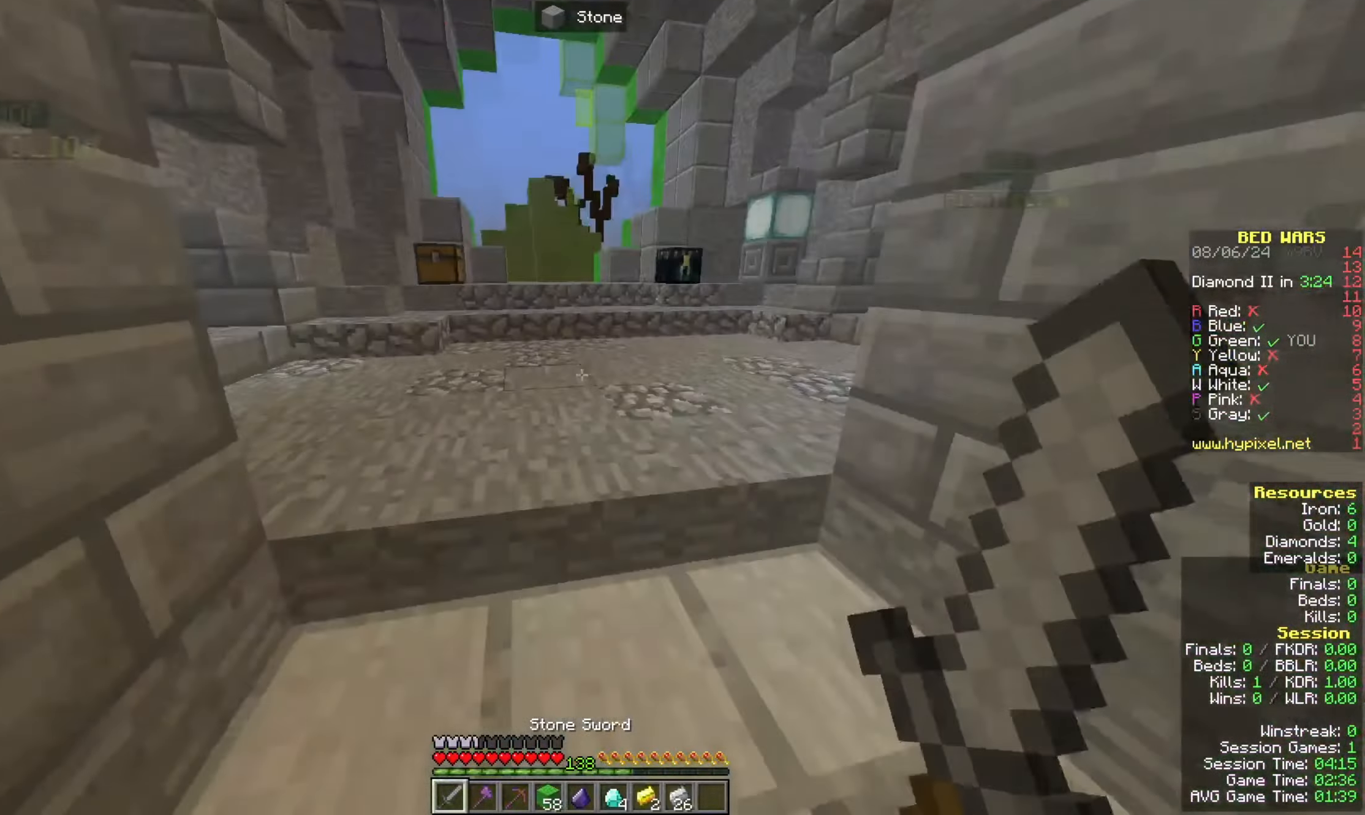
{"keys": ["w"], "mouse": [], "events": []}
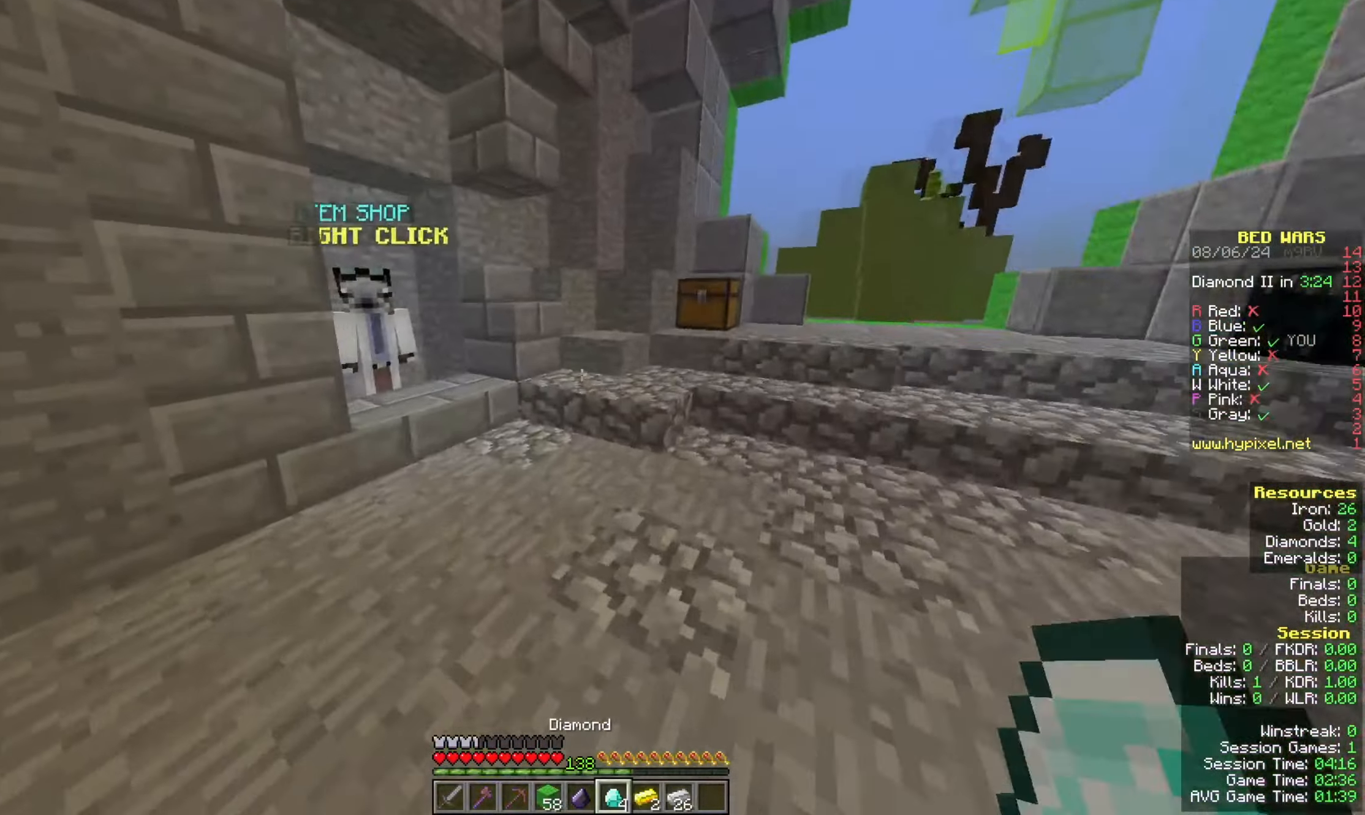
{"keys": ["w"], "mouse": ["right"], "events": [[400, "mouse_right", "down"]]}
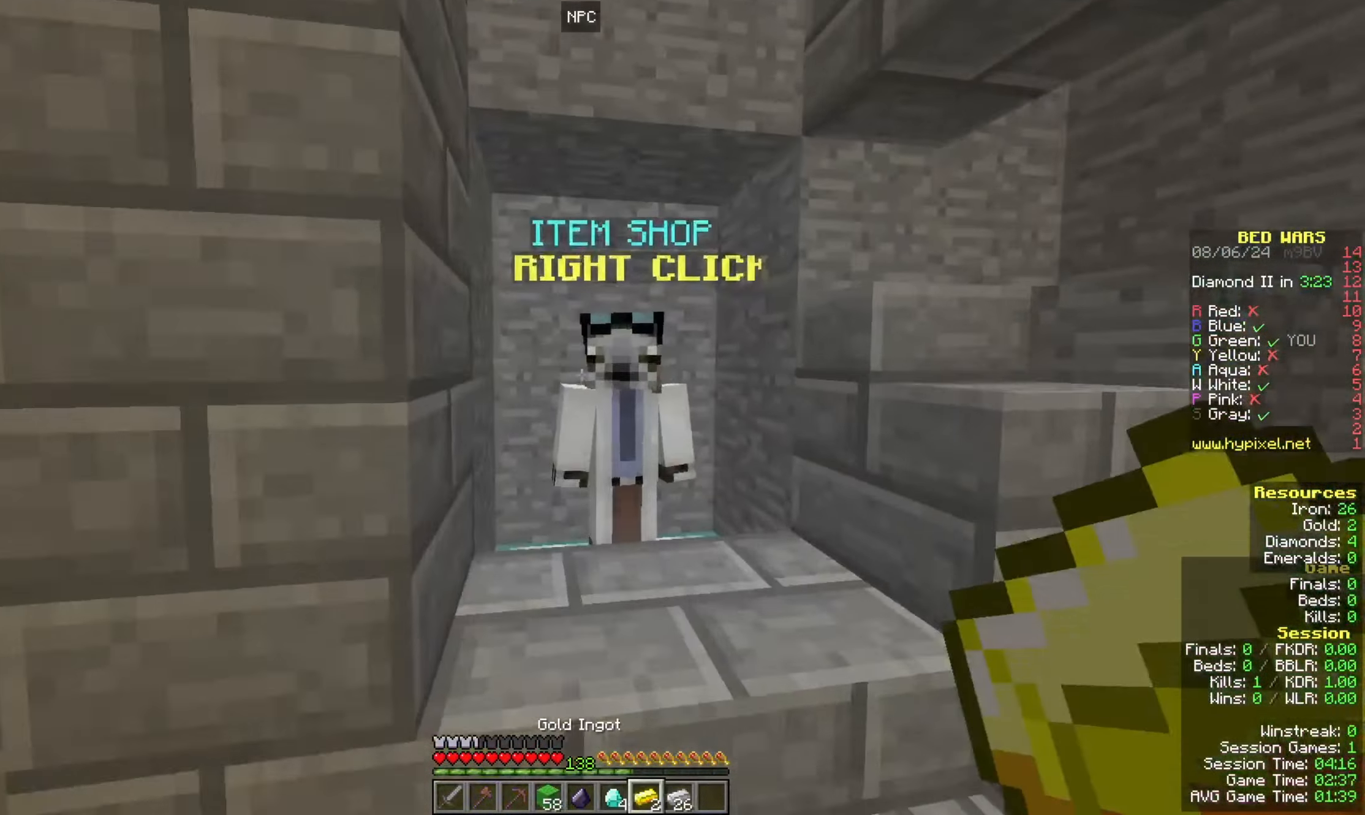
{"keys": [], "mouse": [], "events": [[133, "mouse_right", "up"], [133, "w", "up"]]}
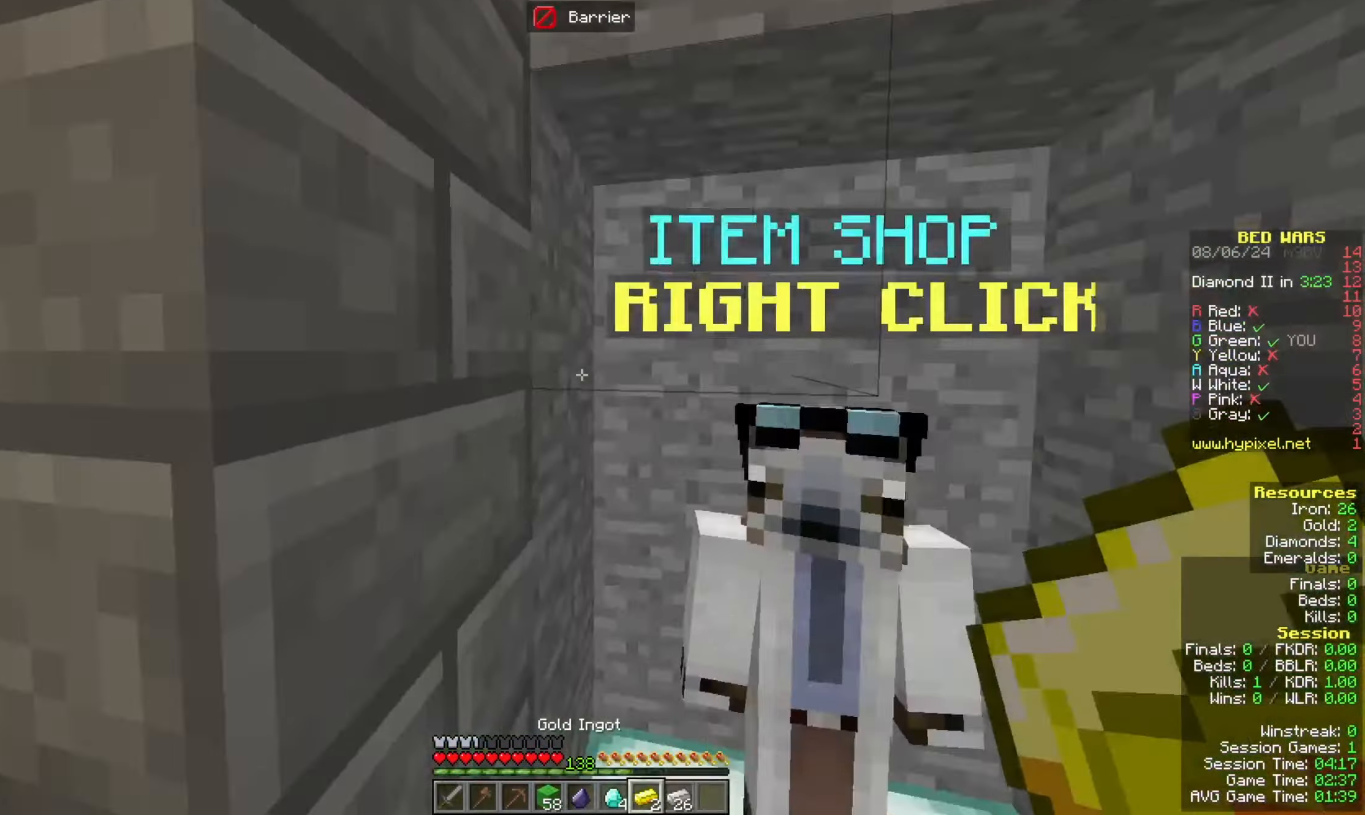
{"keys": ["a", "w"], "mouse": ["left"], "events": [[67, "a", "down"], [67, "w", "down"], [233, "mouse_left", "down"]]}
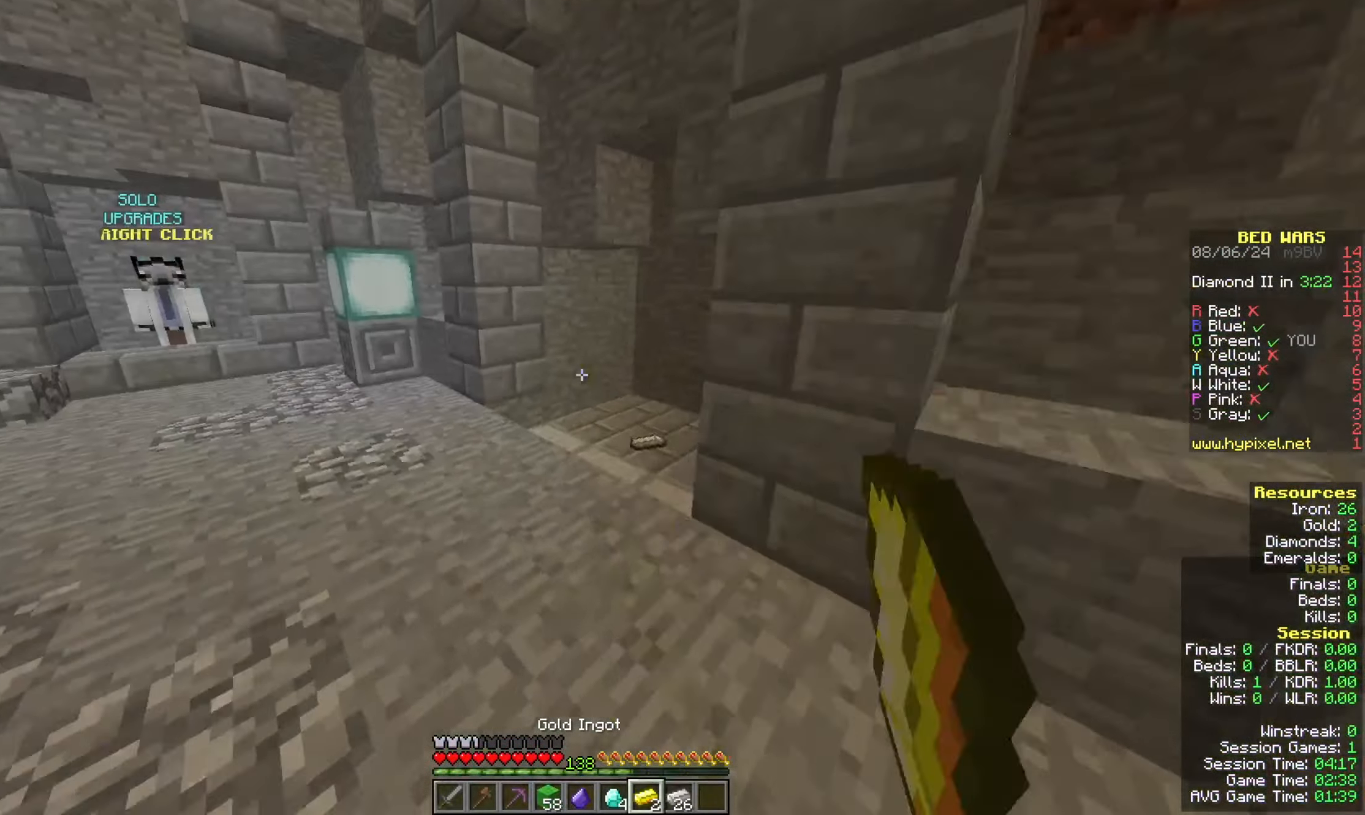
{"keys": ["w"], "mouse": [], "events": [[133, "mouse_left", "up"], [333, "a", "up"]]}
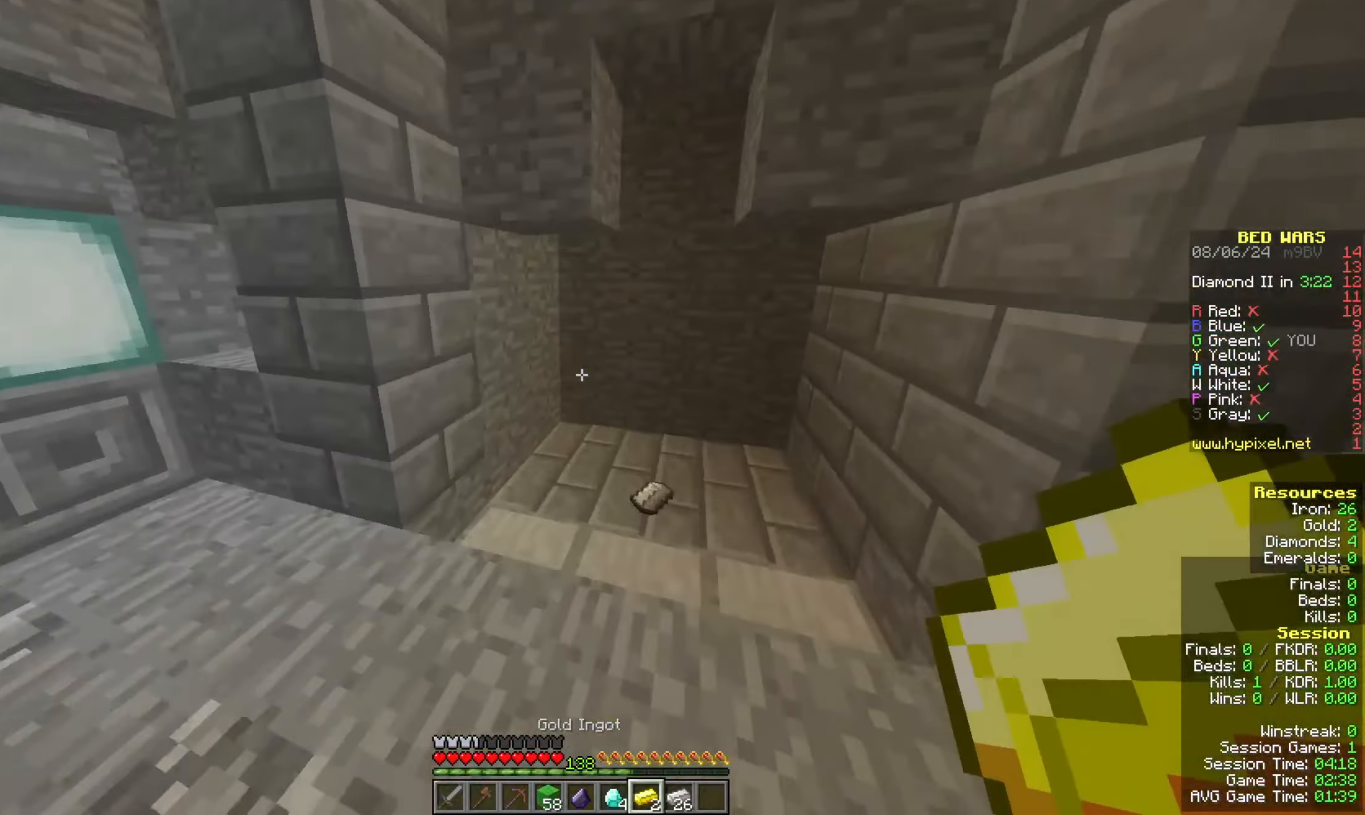
{"keys": ["a", "w"], "mouse": [], "events": [[367, "a", "down"]]}
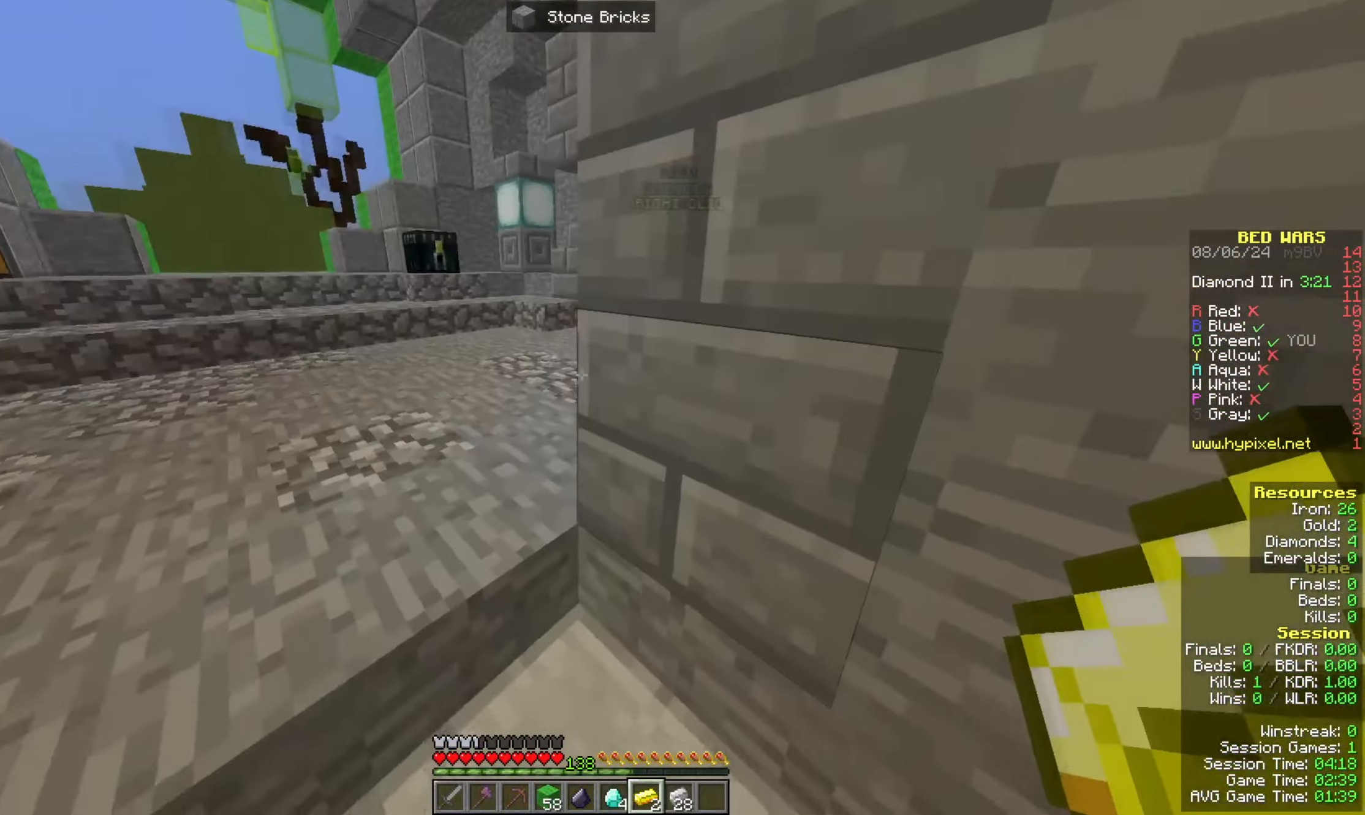
{"keys": ["w"], "mouse": [], "events": [[400, "a", "up"]]}
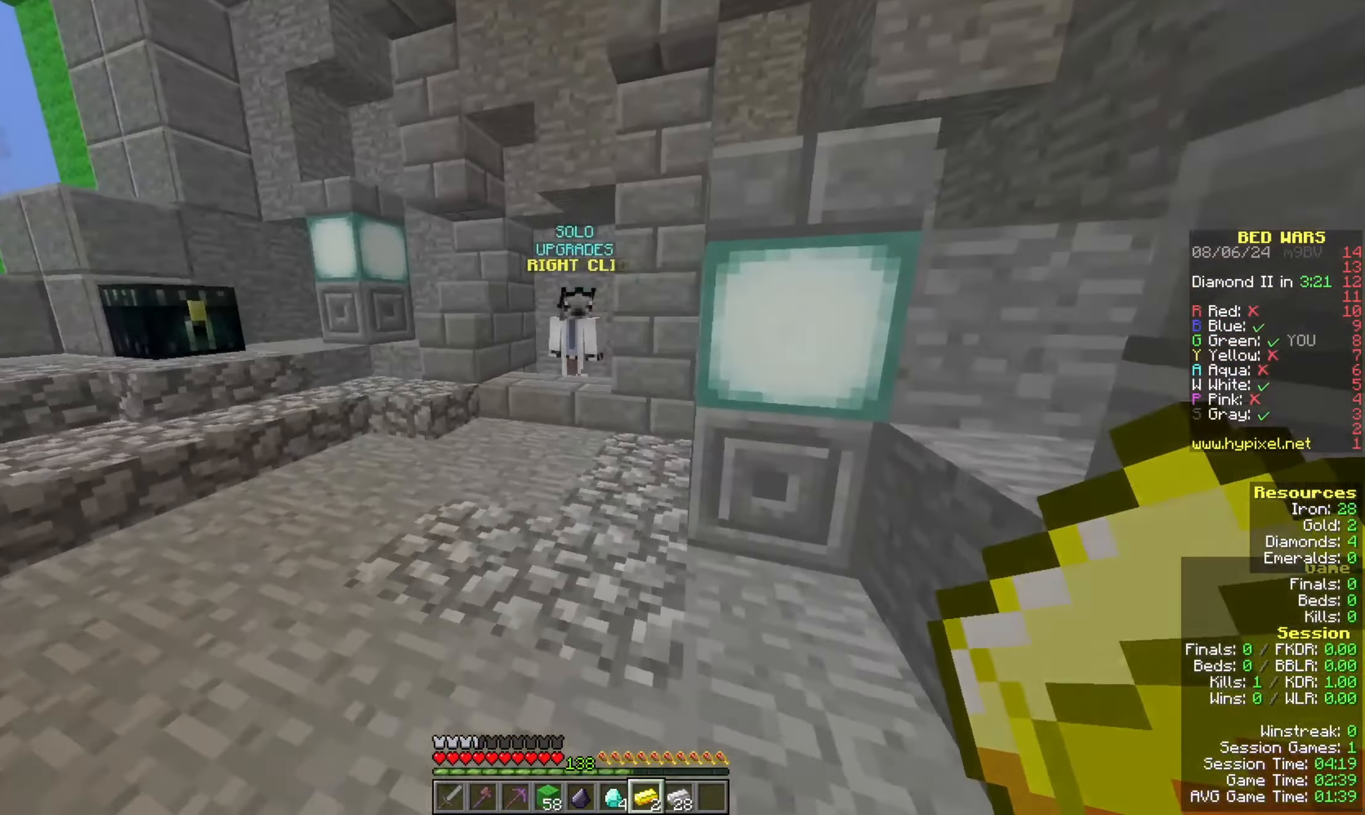
{"keys": ["w"], "mouse": [], "events": []}
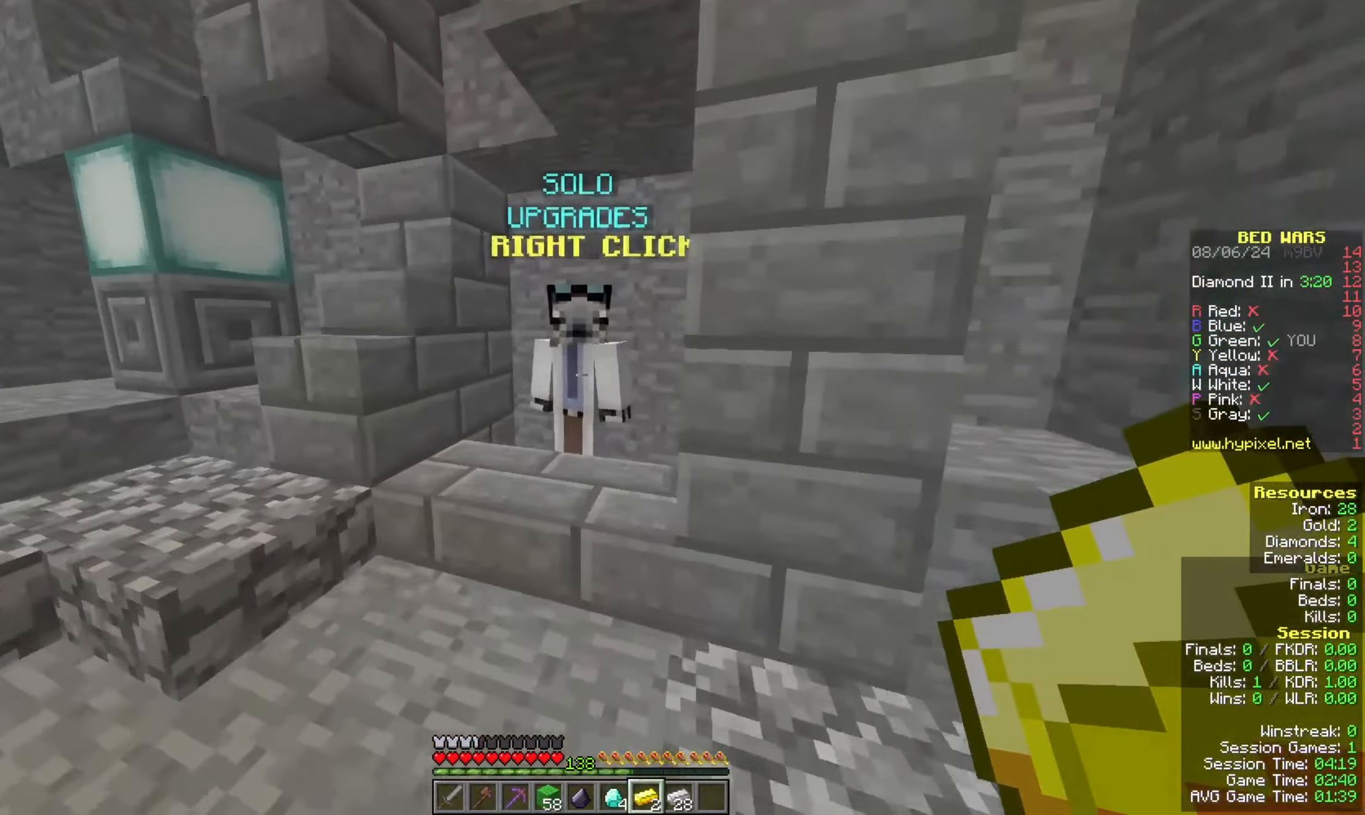
{"keys": [], "mouse": [], "events": [[67, "mouse_right", "down"], [133, "w", "up"], [333, "mouse_right", "up"]]}
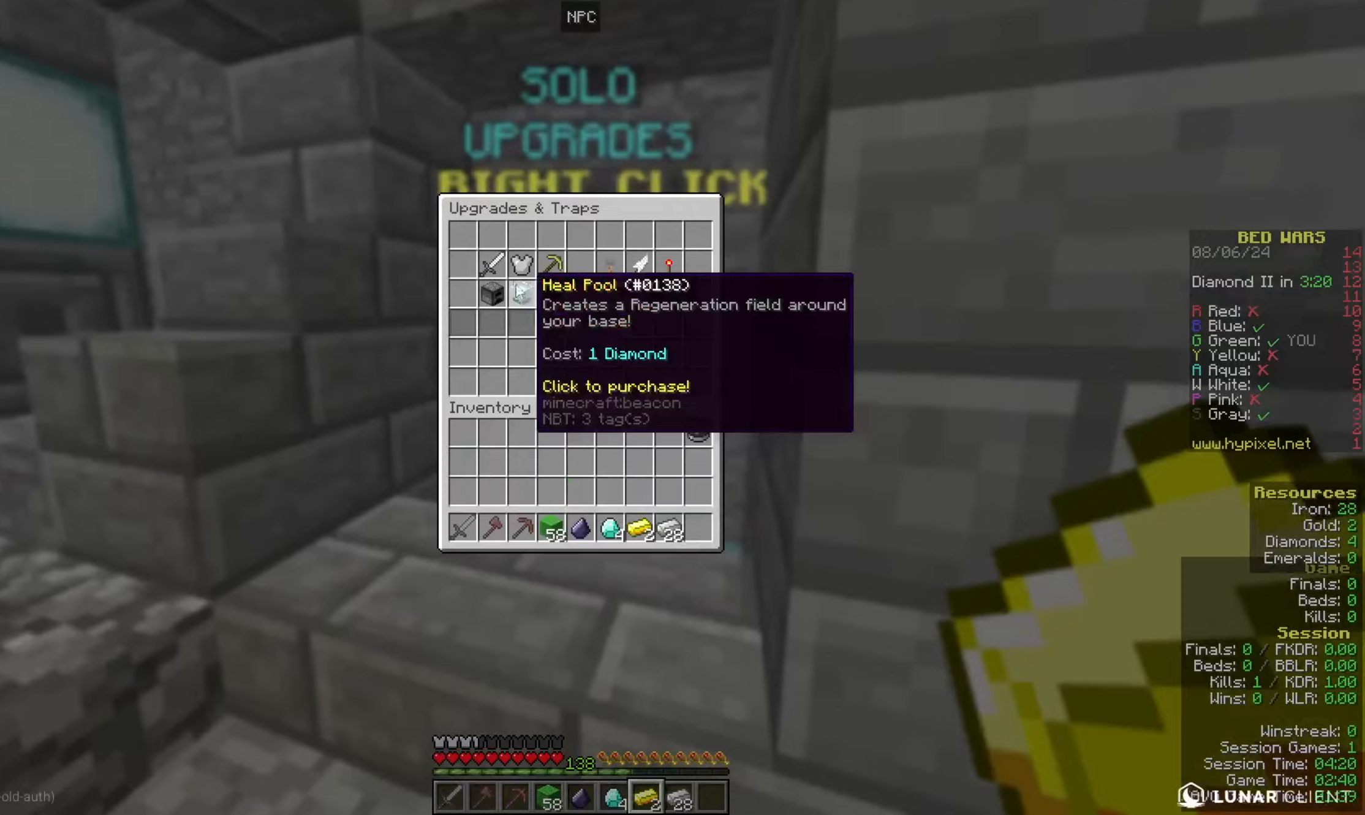
{"keys": ["a", "space", "w"], "mouse": ["right"], "events": [[167, "space", "down"], [167, "w", "down"], [333, "a", "down"], [400, "mouse_right", "down"]]}
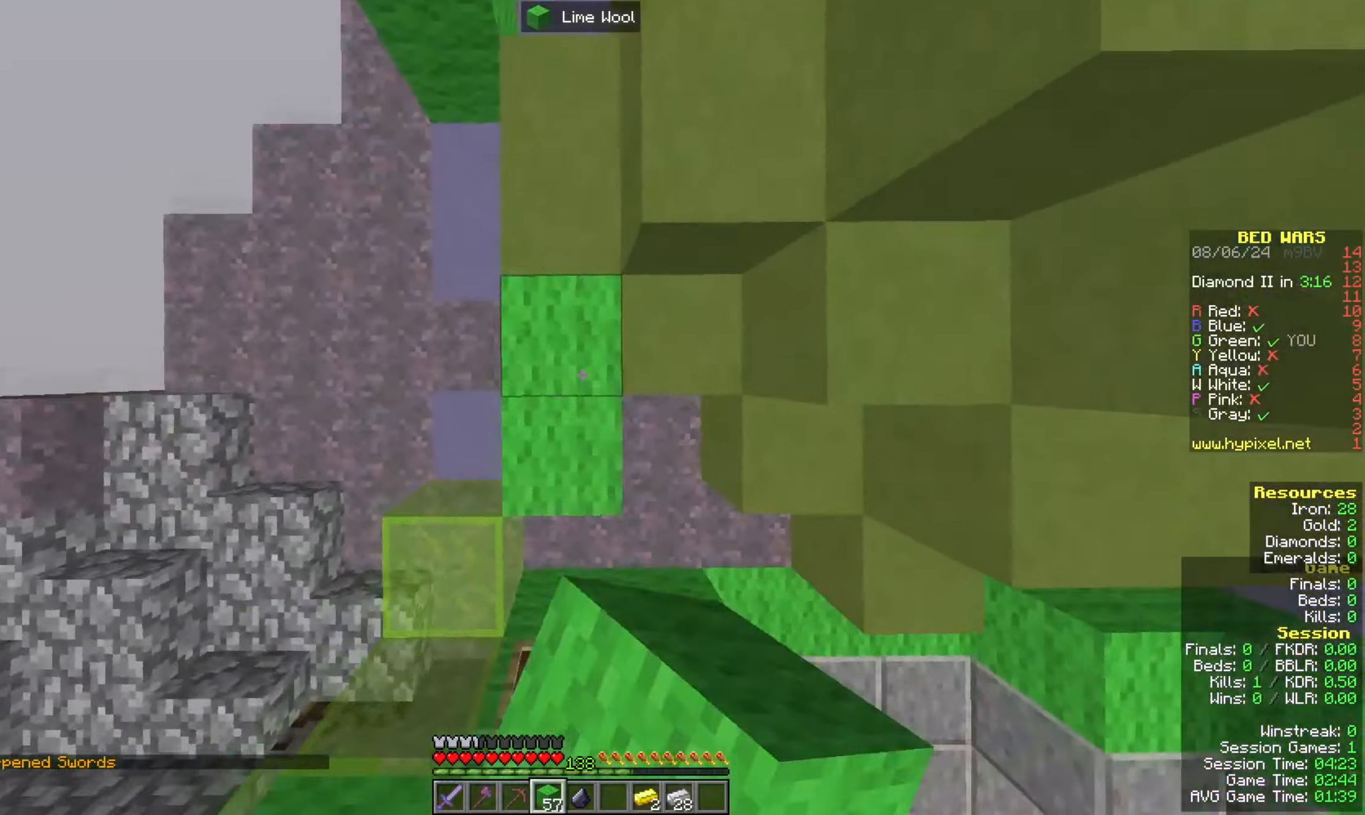
{"keys": ["d", "space", "w"], "mouse": [], "events": [[67, "a", "up"], [167, "mouse_right", "up"], [433, "d", "down"]]}
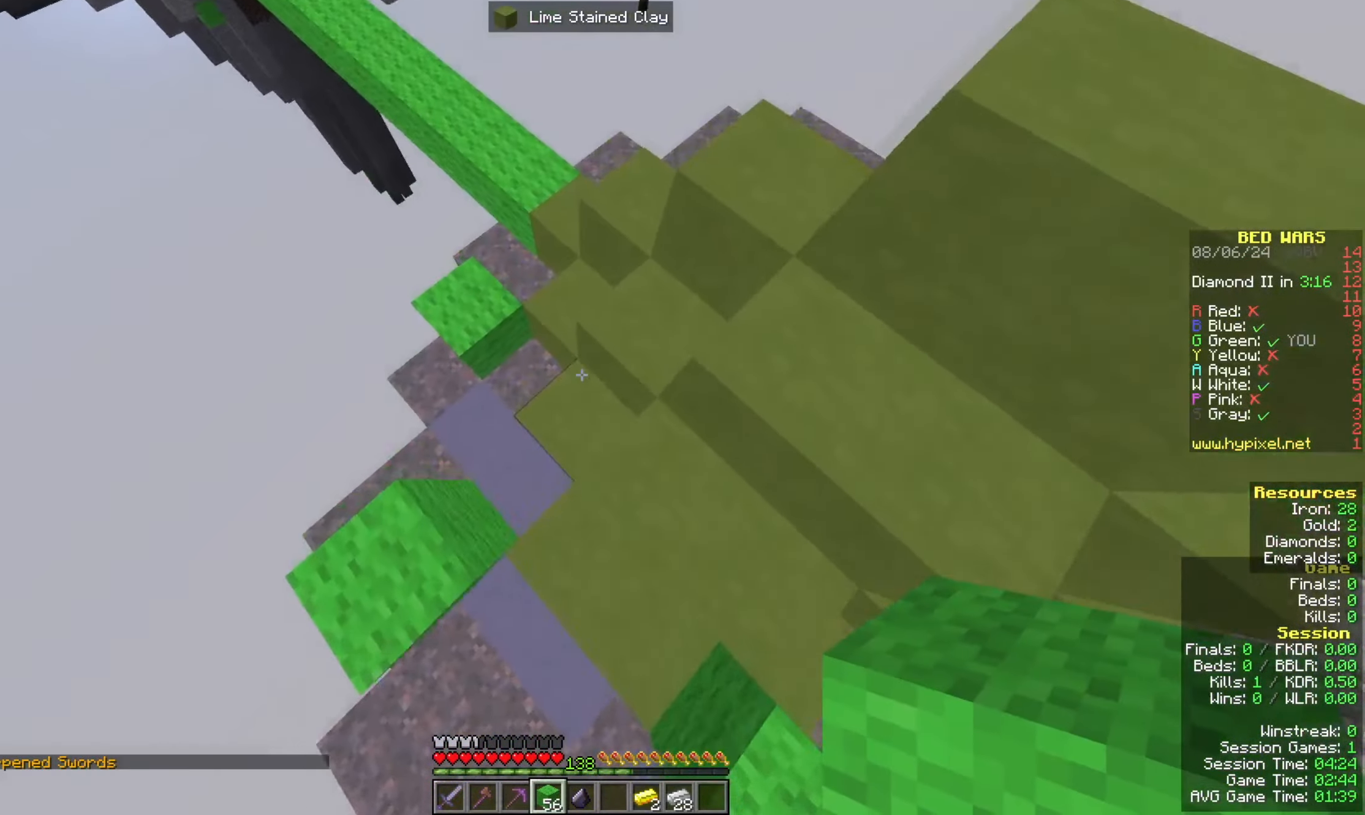
{"keys": ["space", "w"], "mouse": [], "events": [[67, "space", "up"], [133, "space", "down"], [167, "d", "up"]]}
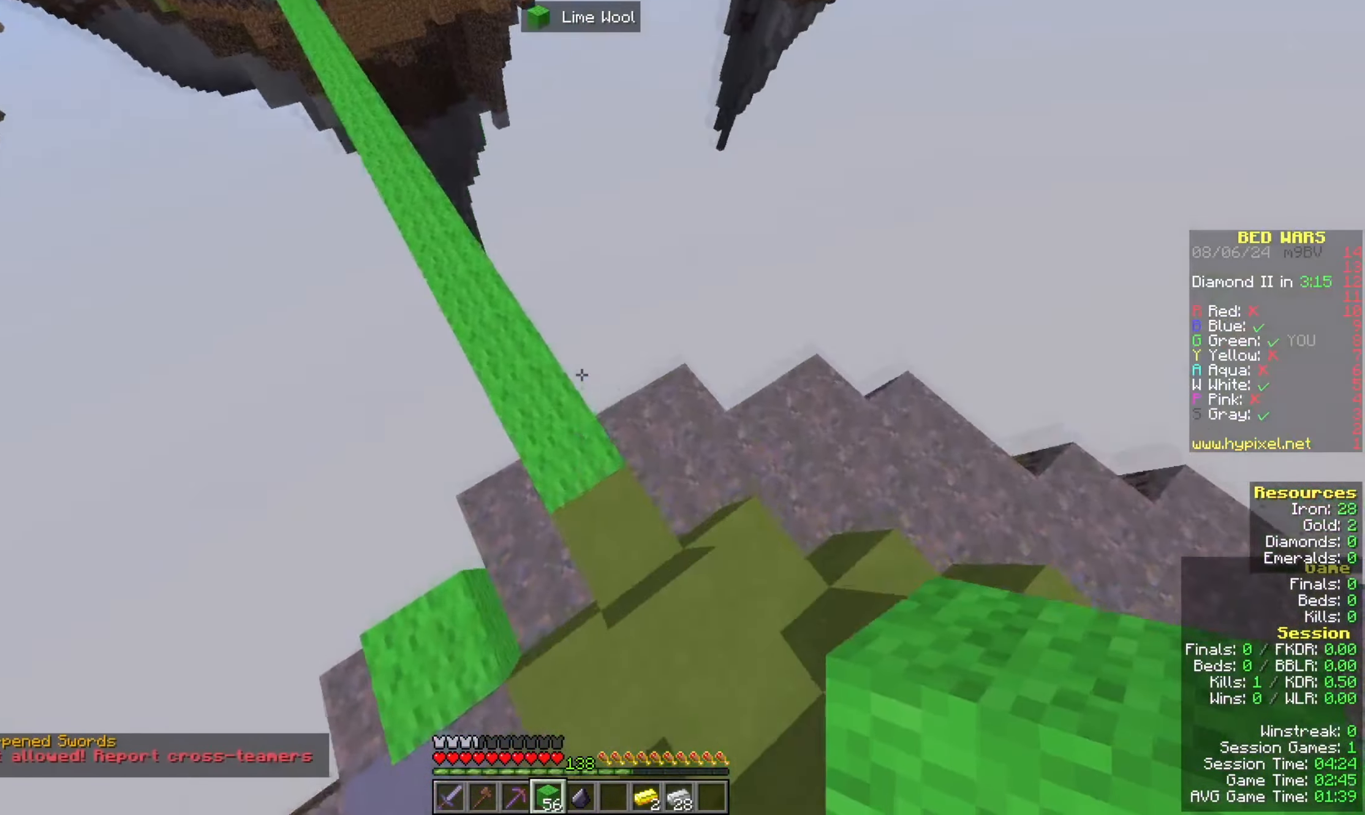
{"keys": ["a", "space", "w"], "mouse": [], "events": [[33, "space", "up"], [100, "a", "down"], [233, "space", "down"]]}
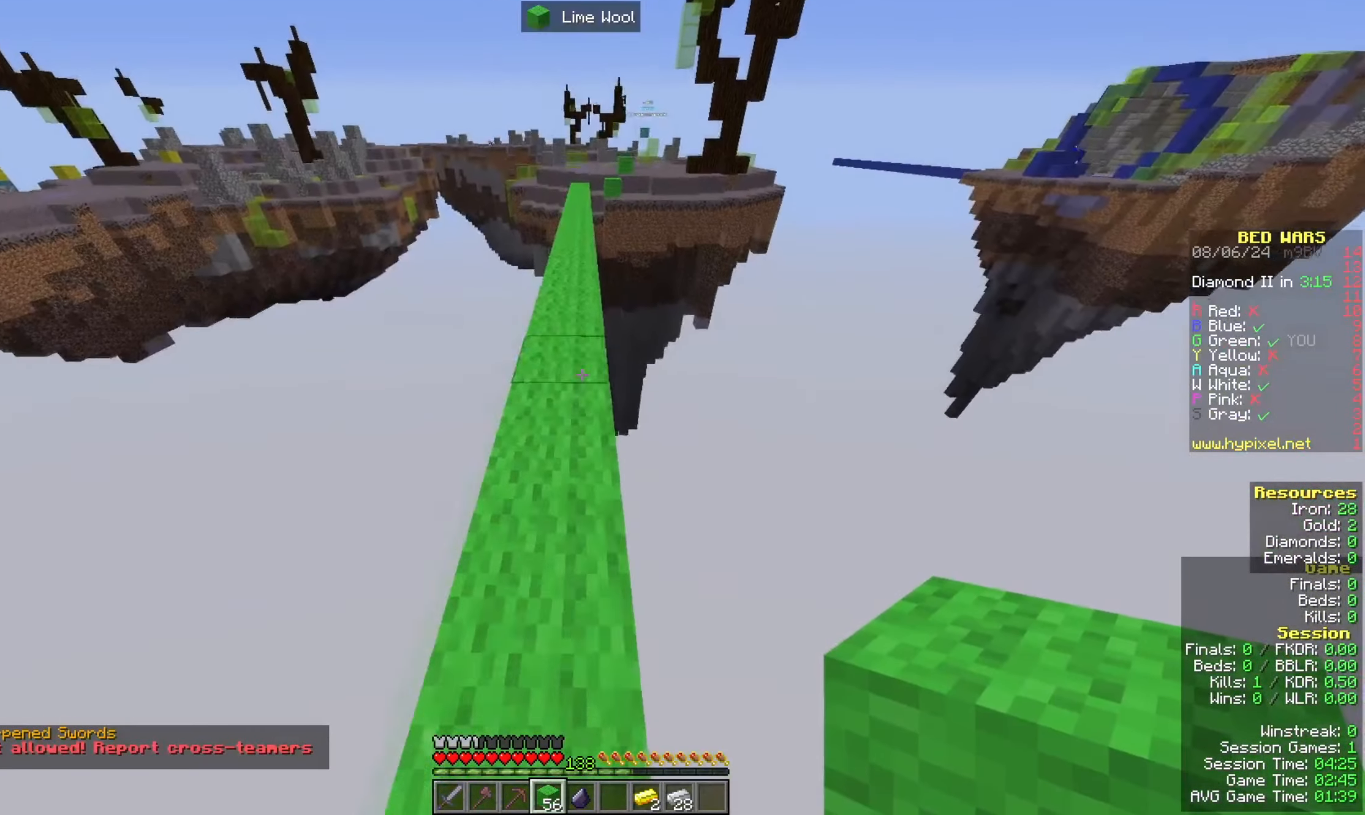
{"keys": ["d", "space", "w"], "mouse": [], "events": [[67, "a", "up"], [300, "d", "down"]]}
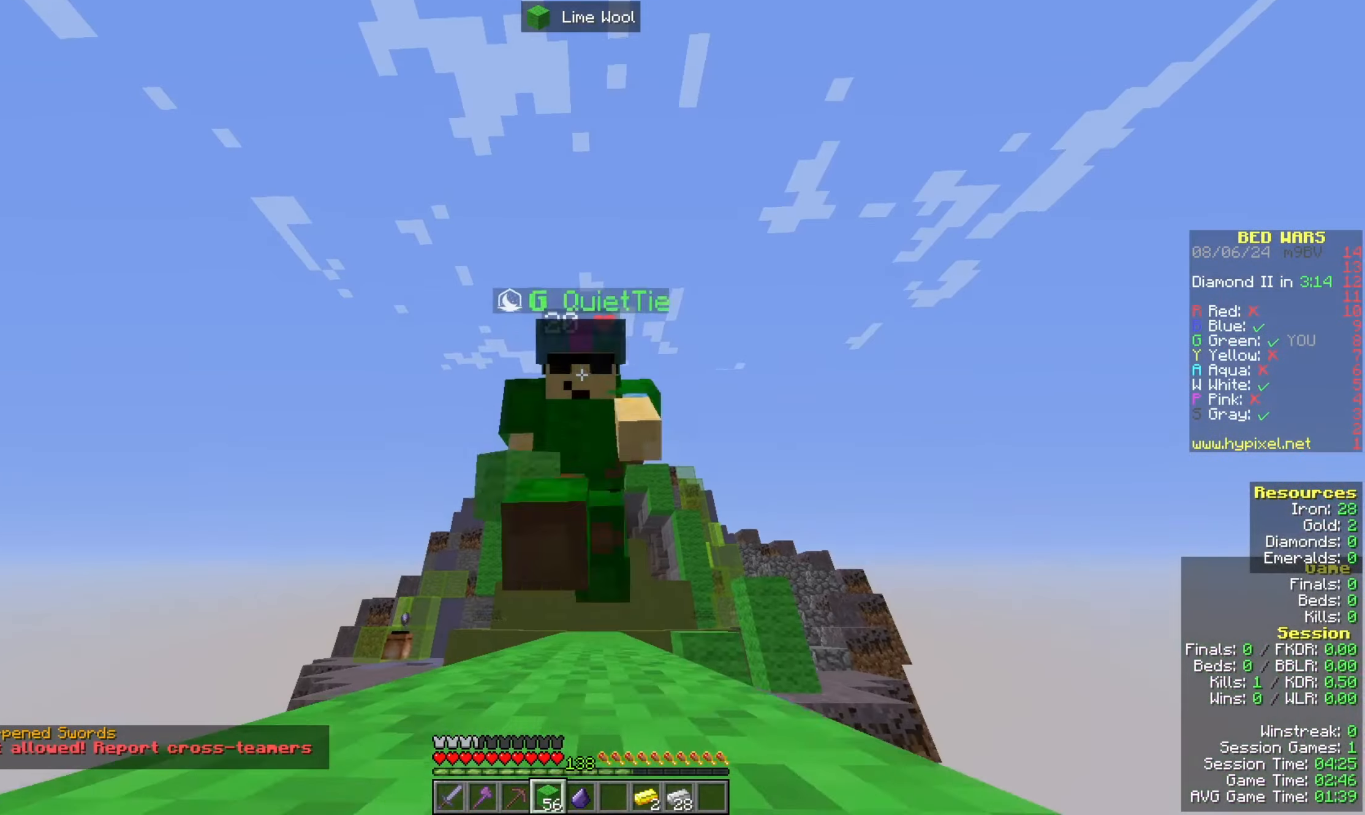
{"keys": ["space", "w"], "mouse": [], "events": [[100, "d", "up"]]}
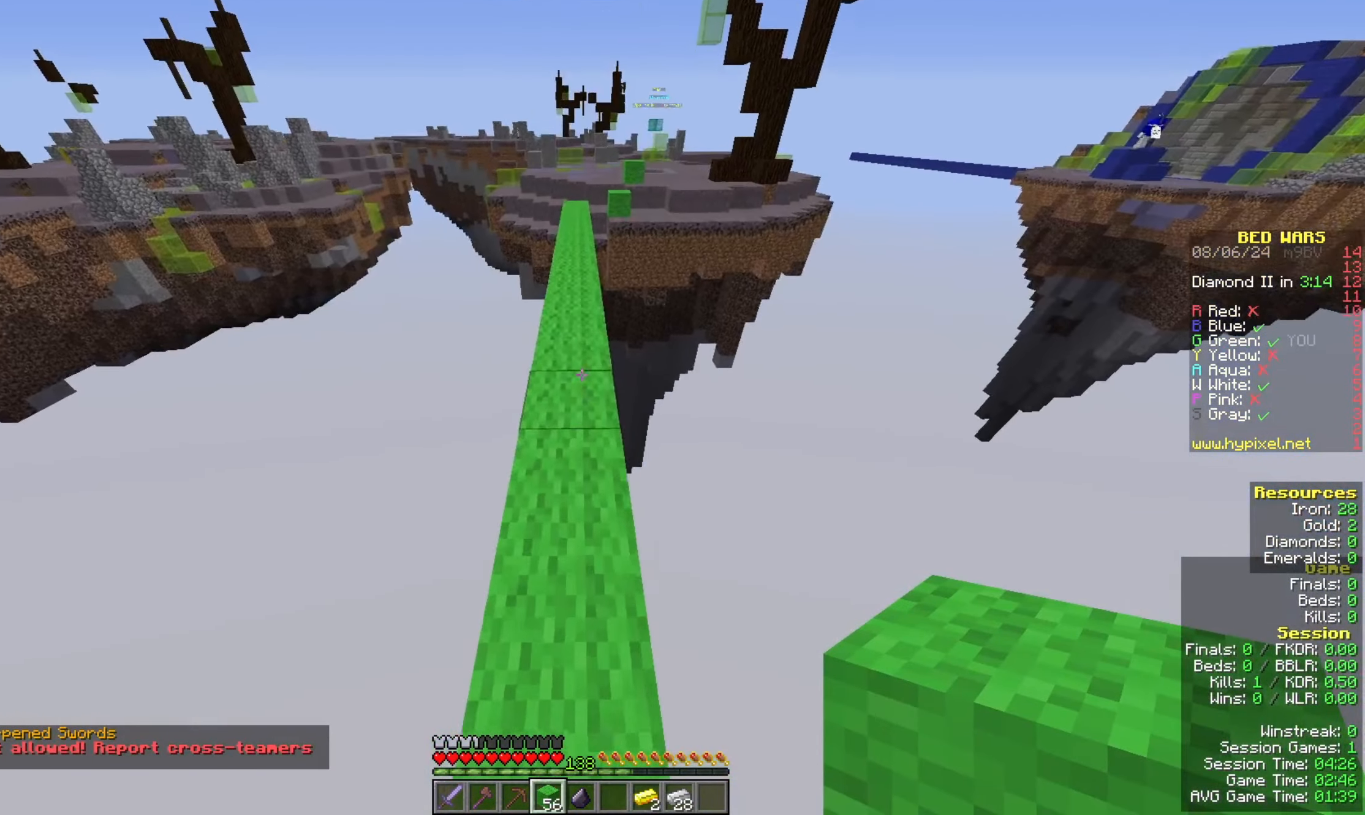
{"keys": ["space", "w"], "mouse": [], "events": []}
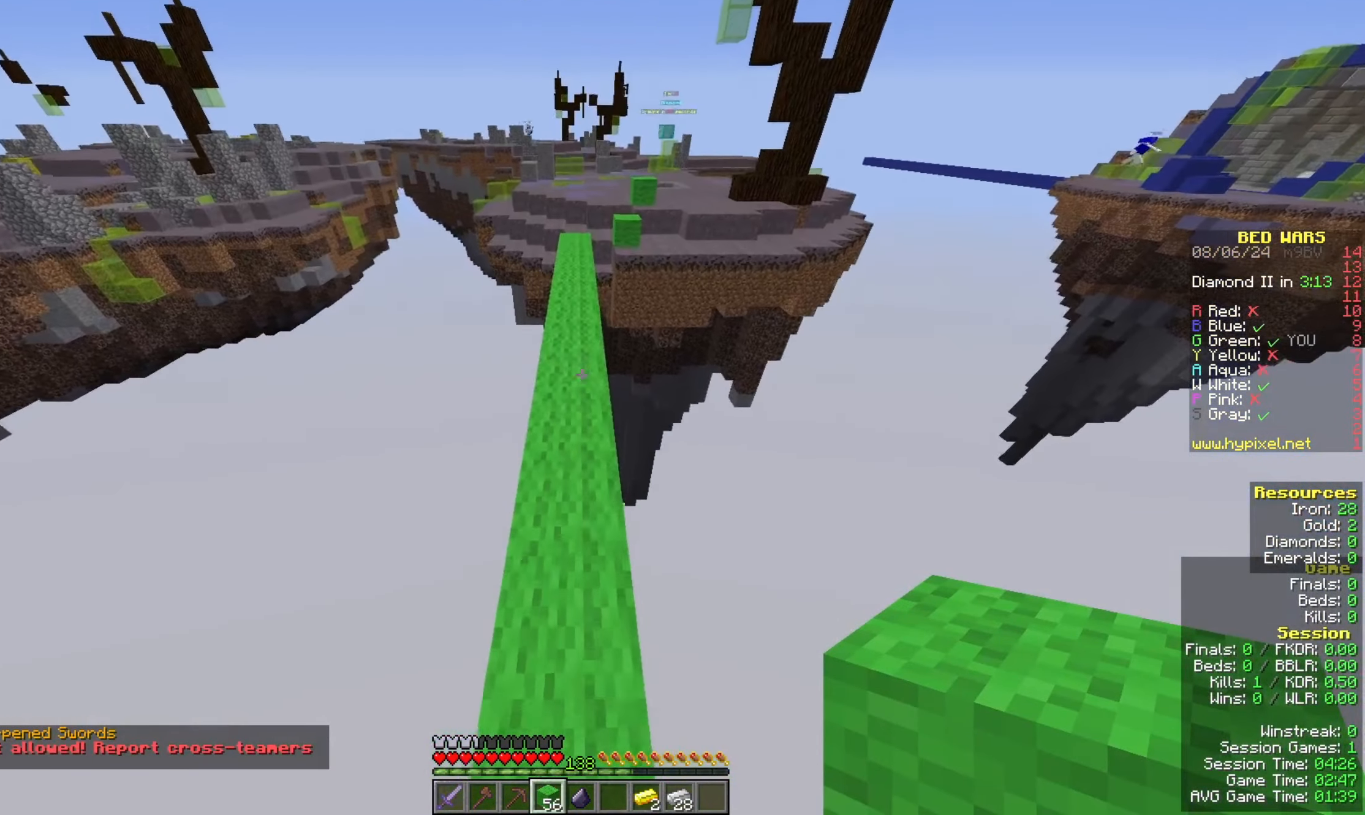
{"keys": ["space", "w"], "mouse": [], "events": []}
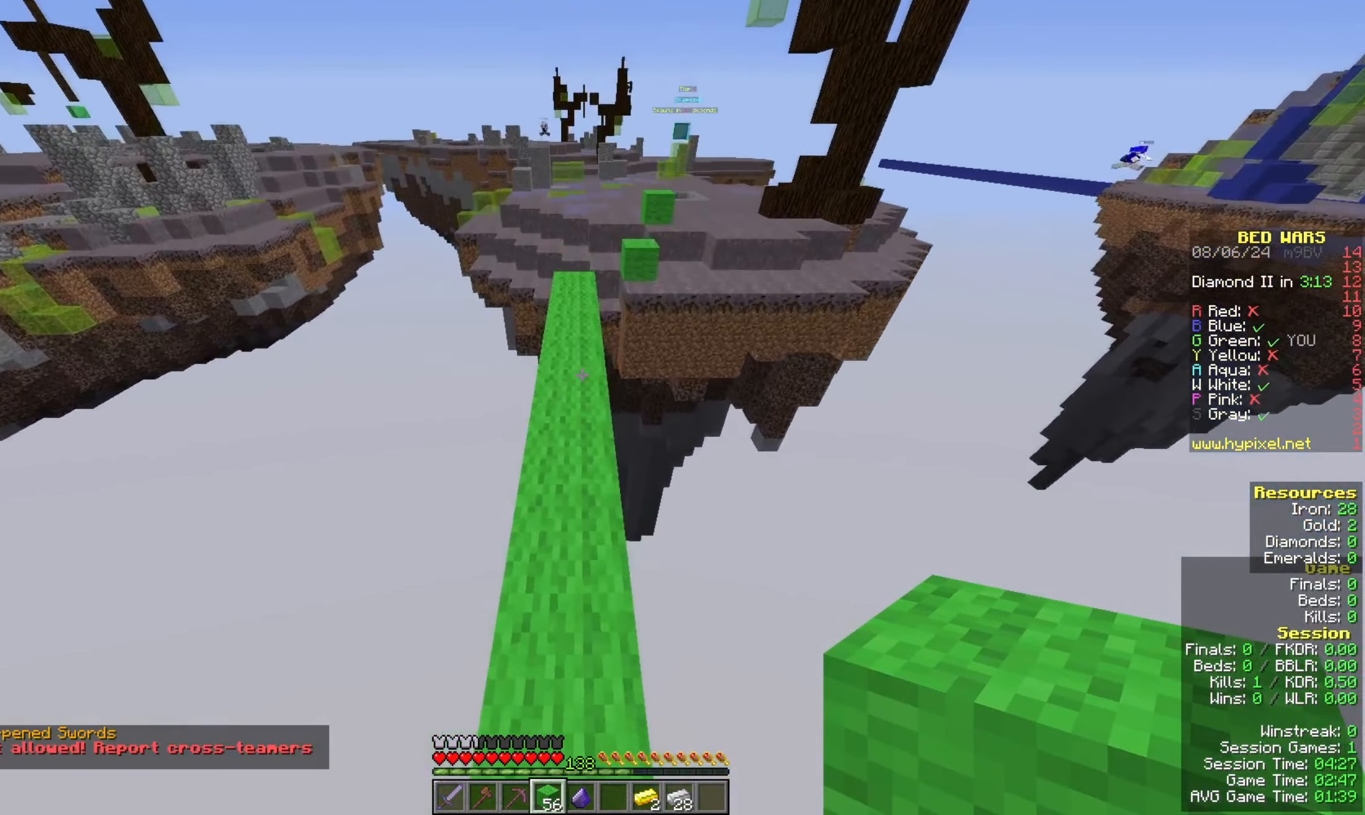
{"keys": ["space", "w"], "mouse": [], "events": []}
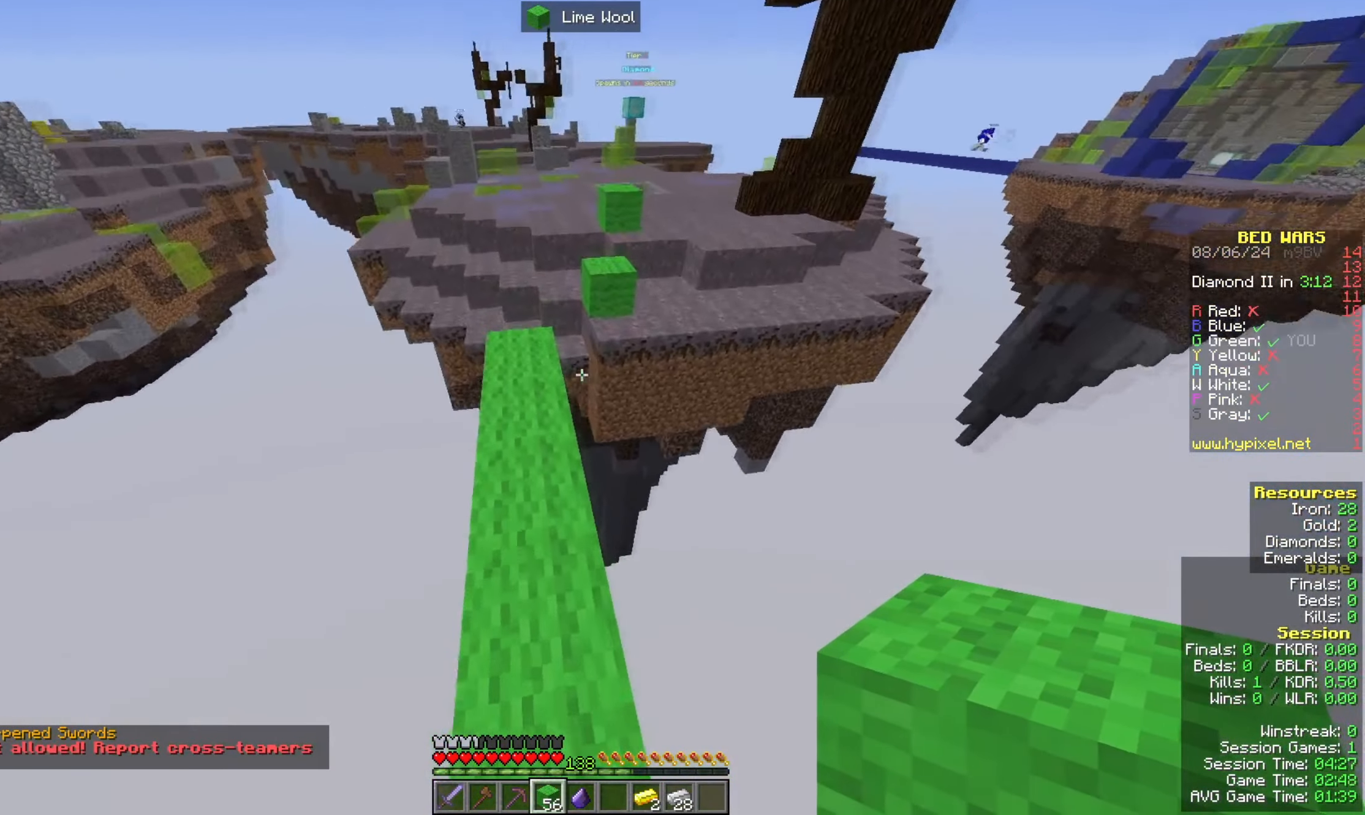
{"keys": ["w"], "mouse": [], "events": [[100, "a", "down"], [233, "space", "up"], [467, "a", "up"]]}
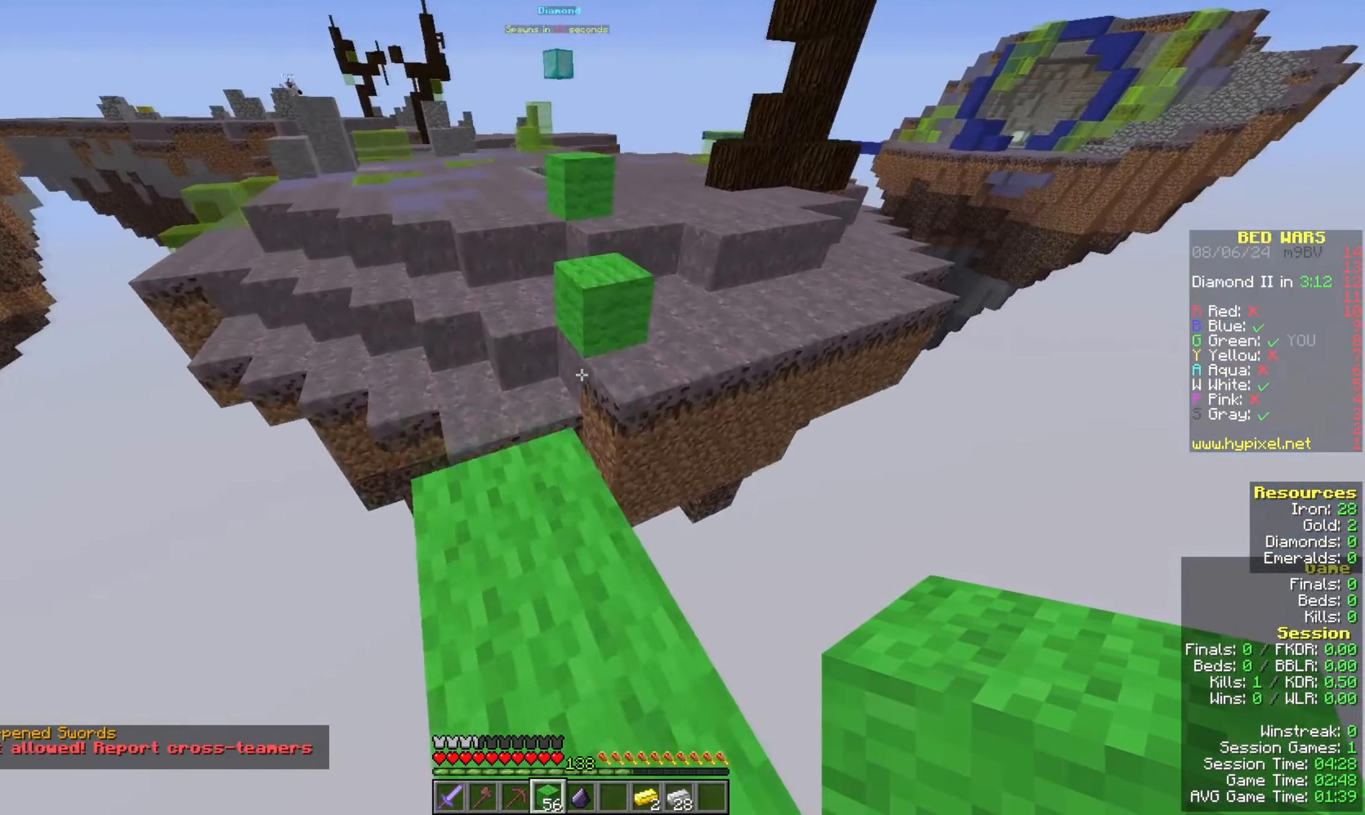
{"keys": ["space", "w"], "mouse": [], "events": [[167, "mouse_right", "down"], [267, "space", "down"], [333, "mouse_right", "up"]]}